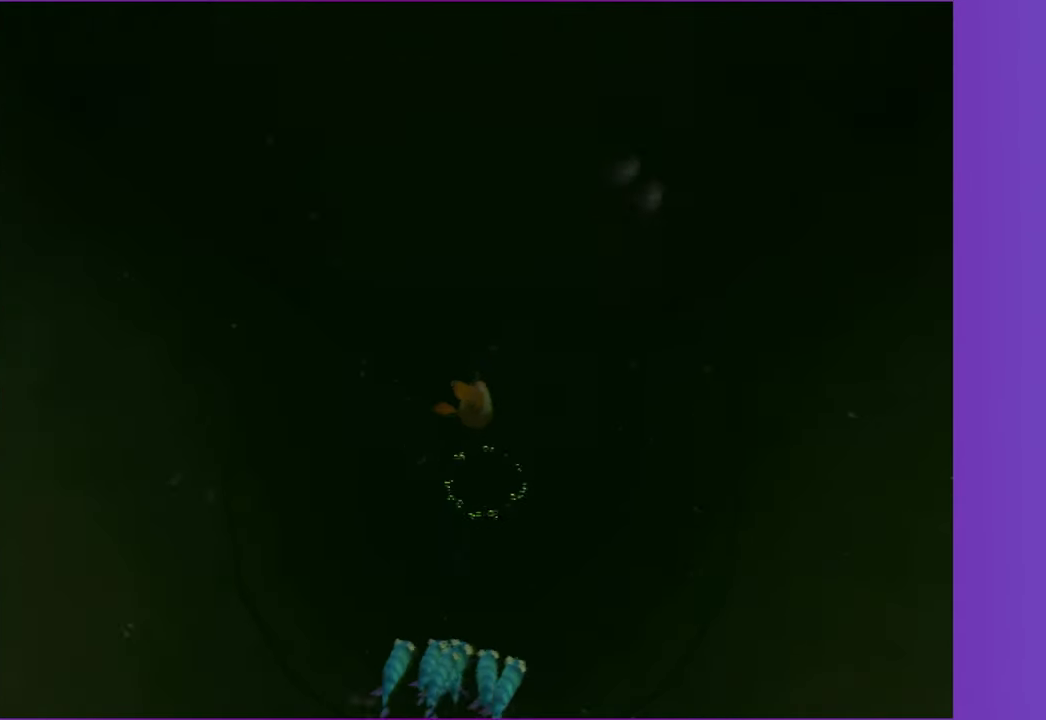
Gameplay with a controller (Xbox layout); each line is a JSON object with the inputs held at the frame after it. "events" lists button and stick changes between this image and that frame as [ms after this image, input, new state], when the widget could be followed in between. Not read: L3 R3.
{"buttons": [], "left_stick": "down", "right_stick": "center", "events": [[100, "A", "up"], [200, "A", "down"], [300, "A", "up"], [367, "left_stick", "down"], [400, "A", "down"], [500, "A", "up"]]}
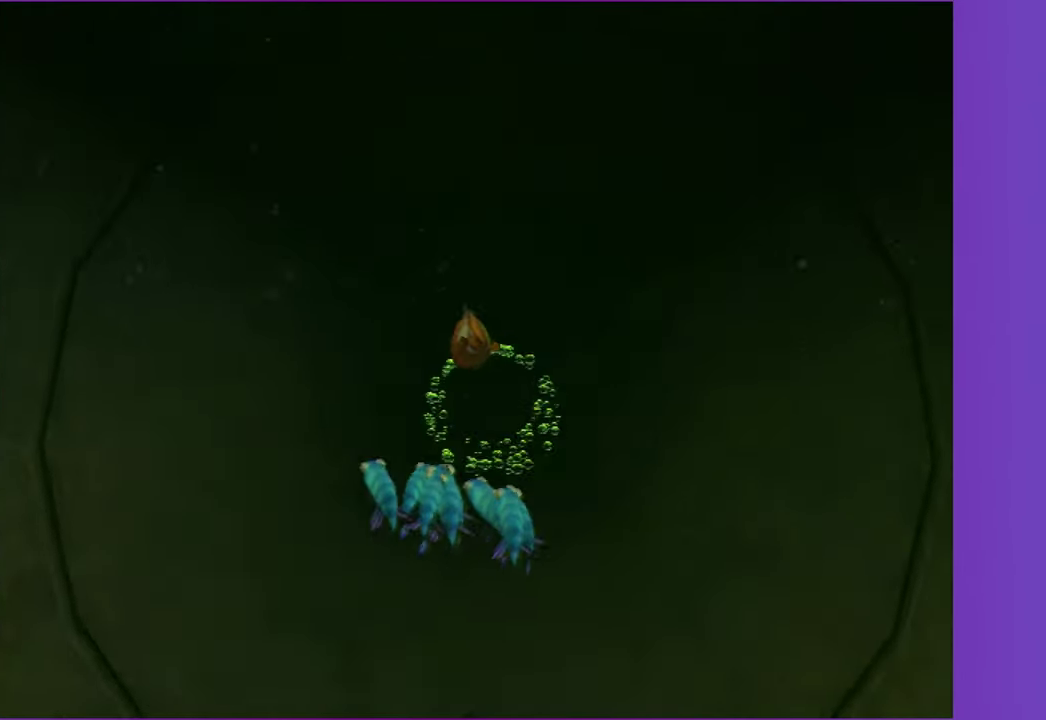
{"buttons": [], "left_stick": "center", "right_stick": "center", "events": [[117, "A", "down"], [117, "left_stick", "center"], [217, "A", "up"], [317, "A", "down"], [417, "A", "up"]]}
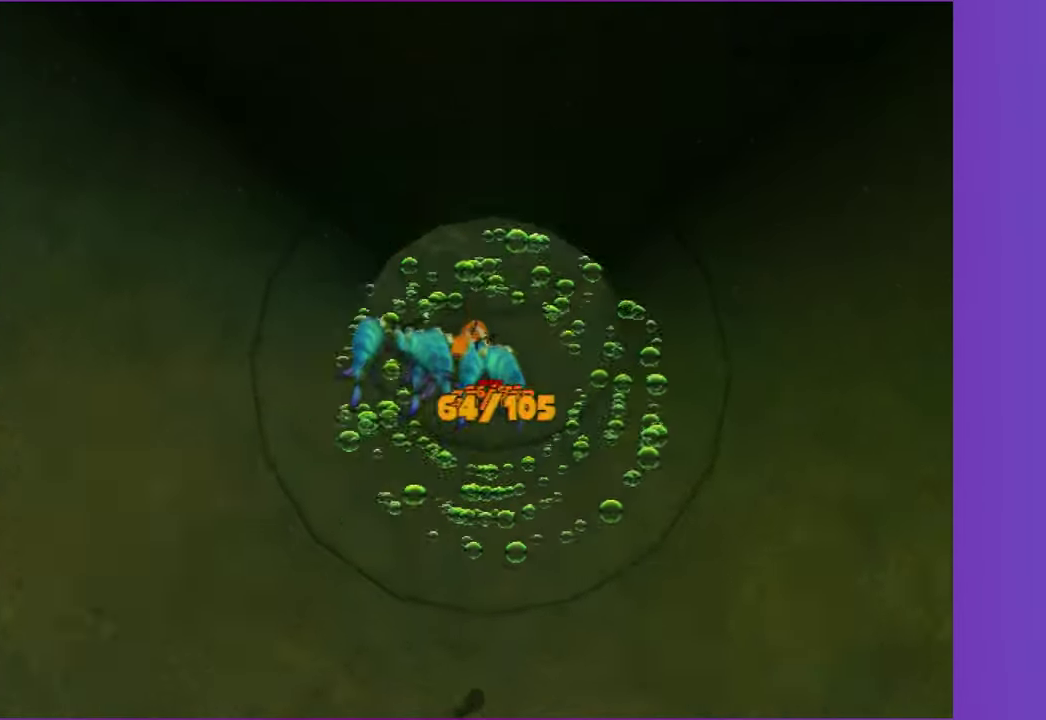
{"buttons": [], "left_stick": "center", "right_stick": "center", "events": [[33, "A", "down"], [100, "A", "up"], [217, "A", "down"], [317, "A", "up"], [400, "A", "down"], [500, "A", "up"]]}
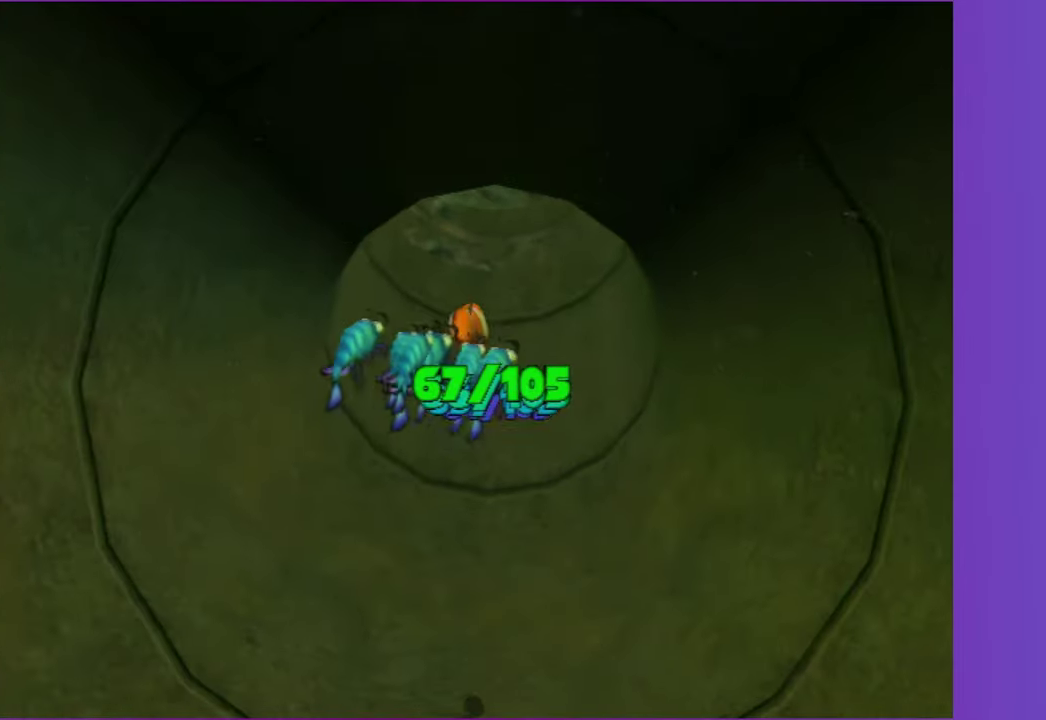
{"buttons": ["A"], "left_stick": "center", "right_stick": "center", "events": [[33, "left_stick", "up"], [100, "A", "down"], [167, "left_stick", "center"], [183, "A", "up"], [283, "A", "down"], [383, "A", "up"], [467, "A", "down"]]}
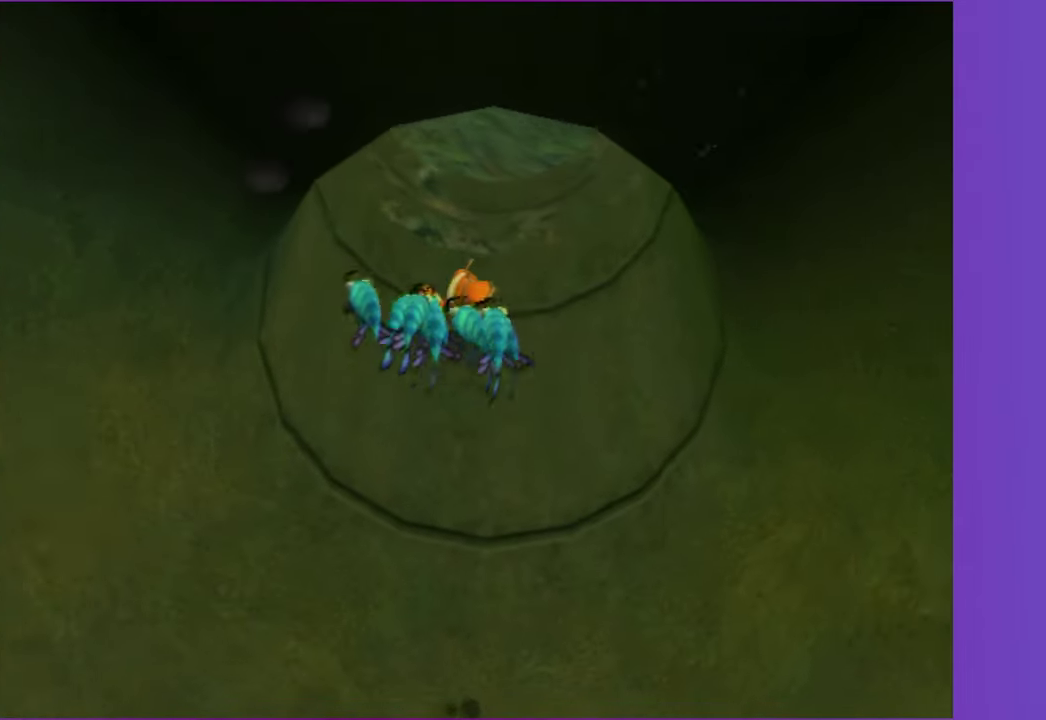
{"buttons": [], "left_stick": "center", "right_stick": "center", "events": [[17, "left_stick", "up"], [67, "A", "up"], [150, "left_stick", "center"], [167, "A", "down"], [267, "A", "up"], [367, "A", "down"], [450, "A", "up"]]}
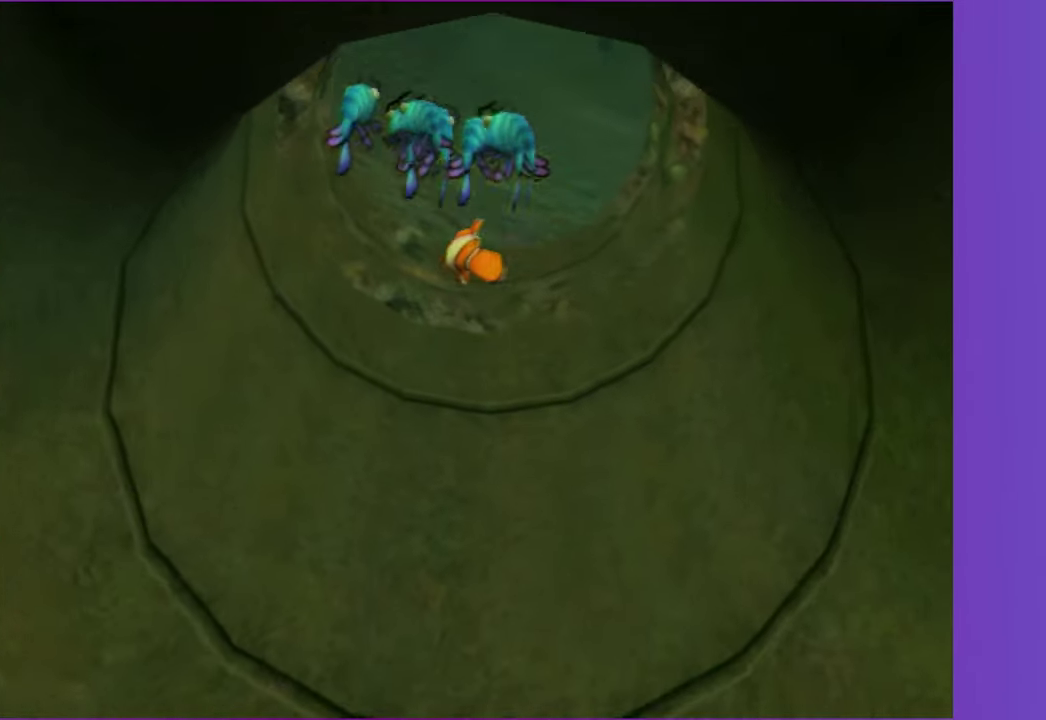
{"buttons": ["A"], "left_stick": "center", "right_stick": "center", "events": [[50, "A", "down"], [133, "A", "up"], [233, "A", "down"], [317, "A", "up"], [433, "A", "down"]]}
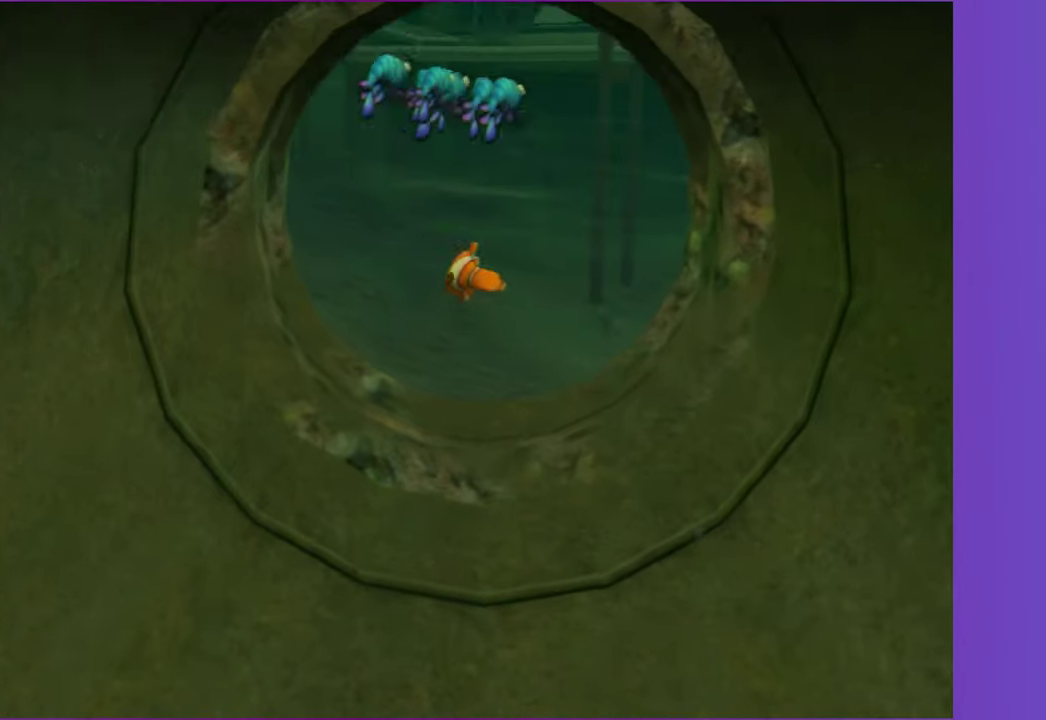
{"buttons": ["A"], "left_stick": "center", "right_stick": "center", "events": [[17, "A", "up"], [117, "A", "down"], [217, "A", "up"], [317, "A", "down"], [400, "A", "up"], [500, "A", "down"]]}
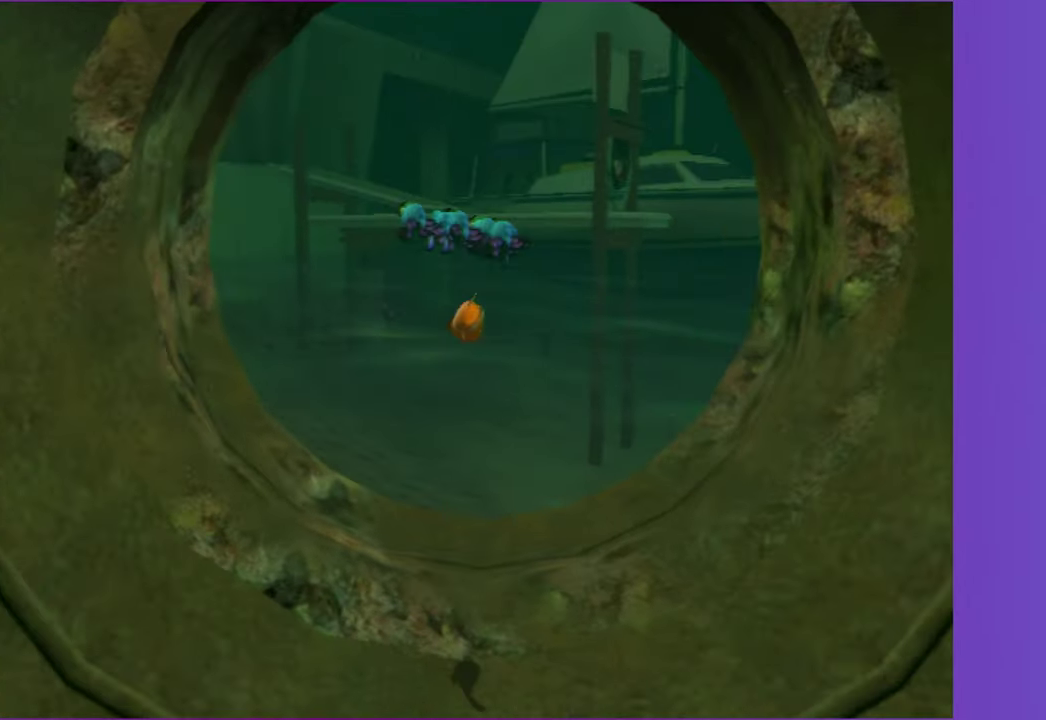
{"buttons": [], "left_stick": "center", "right_stick": "center", "events": [[100, "A", "up"], [183, "A", "down"], [283, "A", "up"], [383, "A", "down"], [467, "A", "up"]]}
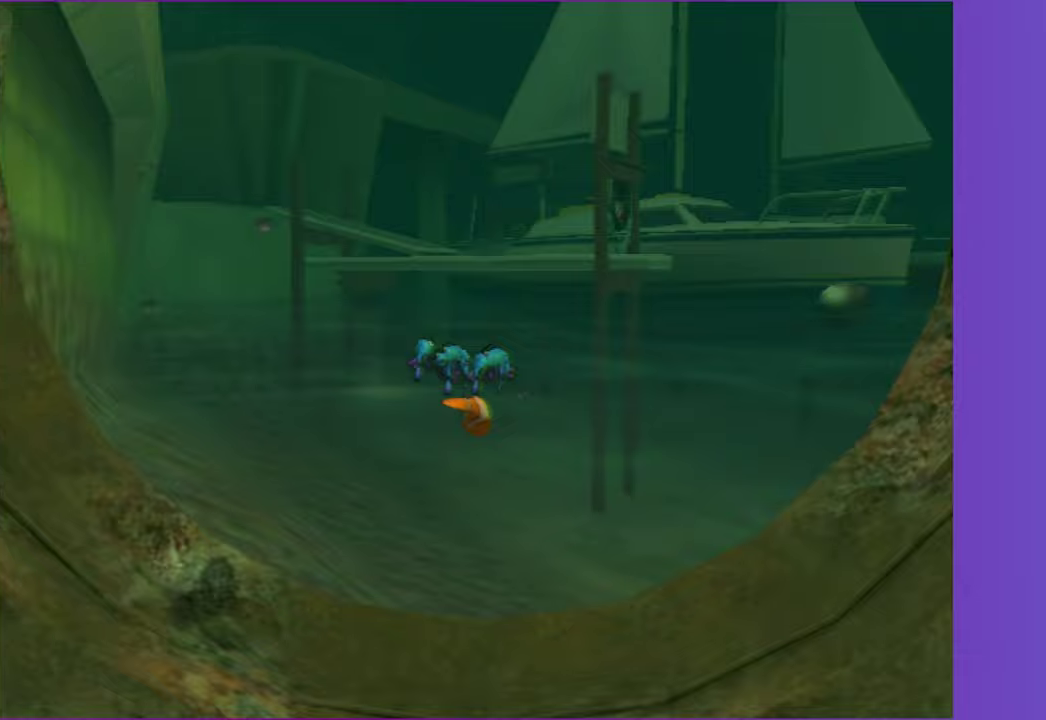
{"buttons": ["A"], "left_stick": "center", "right_stick": "center", "events": [[67, "A", "down"], [167, "A", "up"], [267, "A", "down"], [350, "A", "up"], [450, "A", "down"]]}
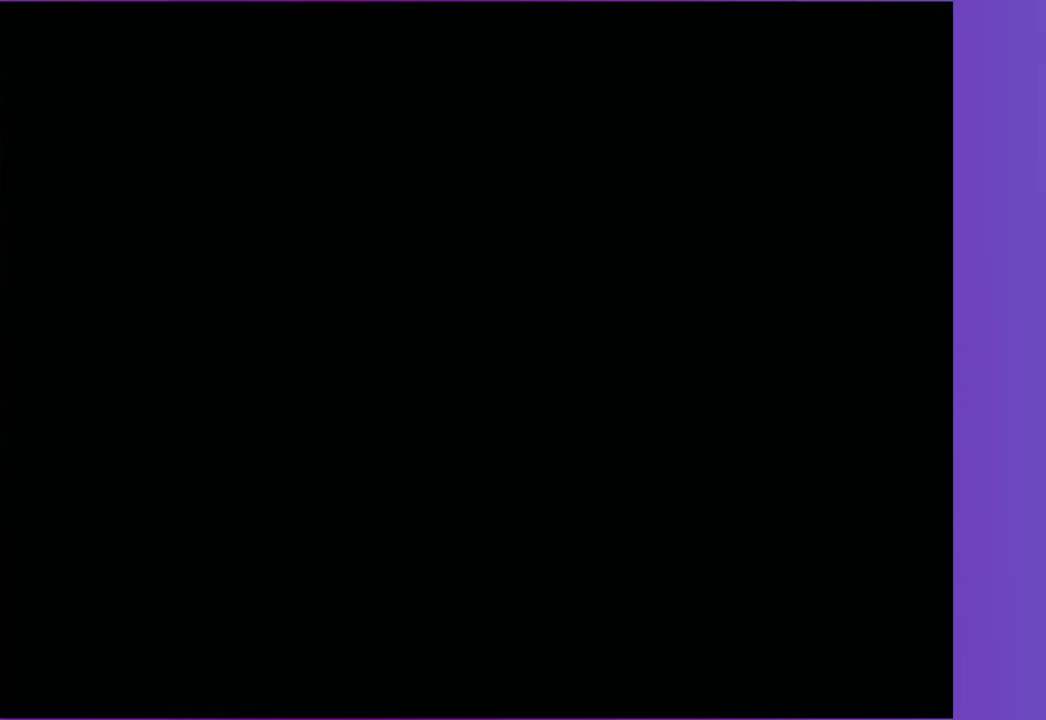
{"buttons": ["DPAD_RIGHT"], "left_stick": "center", "right_stick": "center", "events": [[33, "A", "up"], [150, "A", "down"], [250, "A", "up"], [350, "A", "down"], [433, "A", "up"], [483, "DPAD_RIGHT", "down"]]}
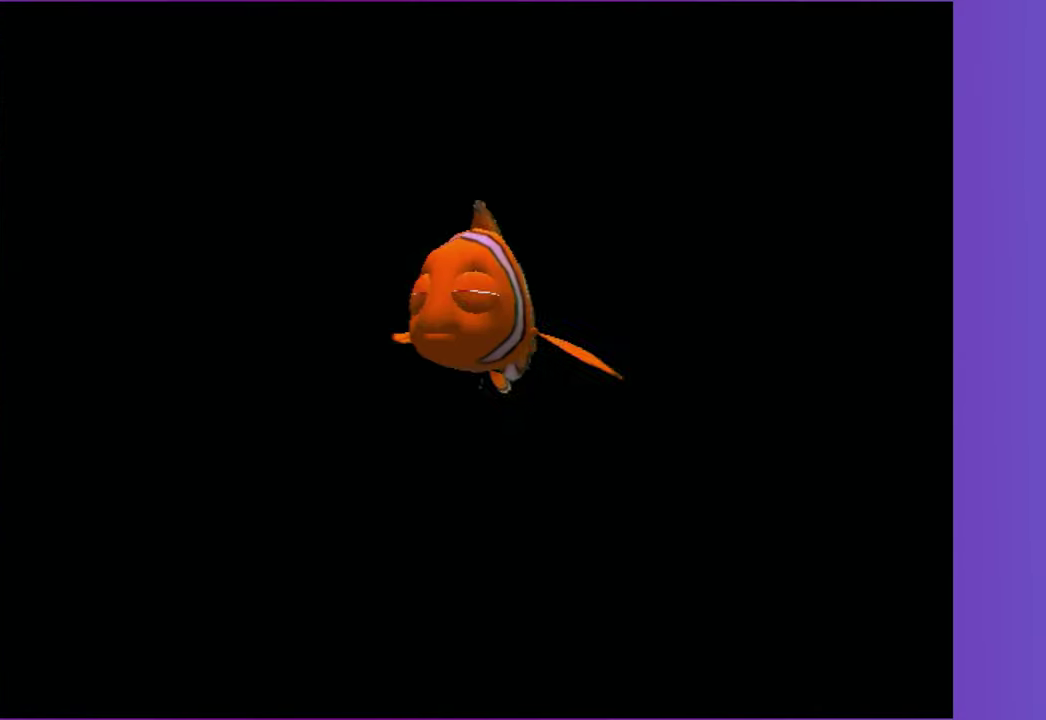
{"buttons": ["DPAD_RIGHT"], "left_stick": "center", "right_stick": "center", "events": [[133, "DPAD_RIGHT", "up"], [200, "DPAD_RIGHT", "down"], [283, "DPAD_RIGHT", "up"], [500, "DPAD_RIGHT", "down"]]}
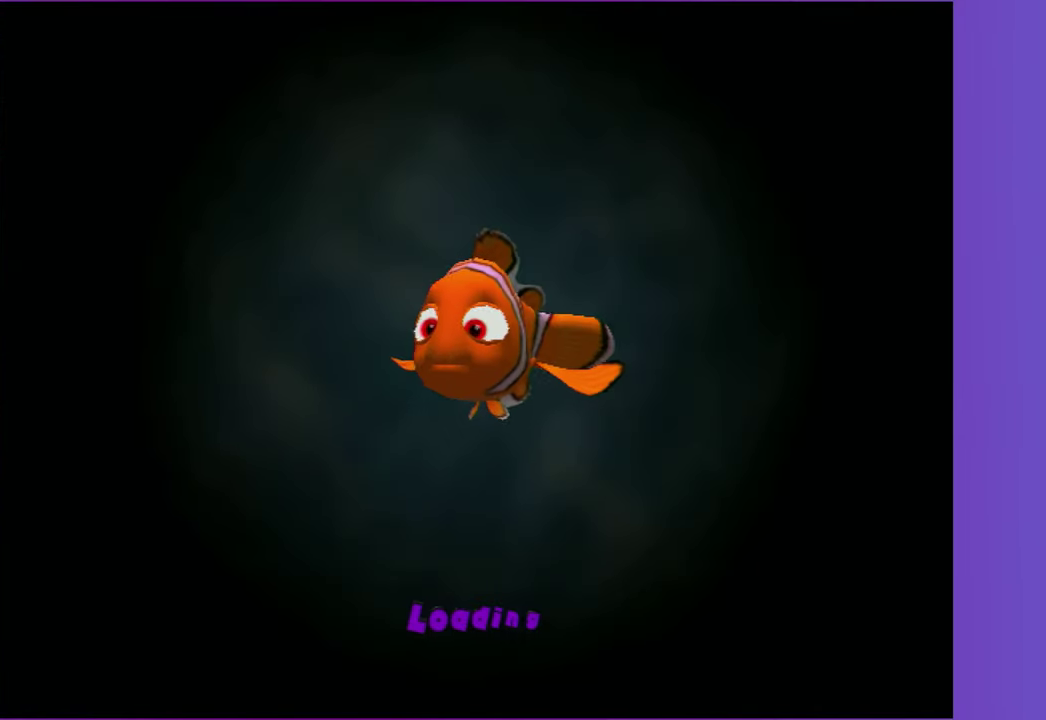
{"buttons": ["DPAD_RIGHT"], "left_stick": "center", "right_stick": "center", "events": [[83, "DPAD_RIGHT", "up"], [200, "DPAD_RIGHT", "down"], [317, "DPAD_RIGHT", "up"], [400, "DPAD_RIGHT", "down"]]}
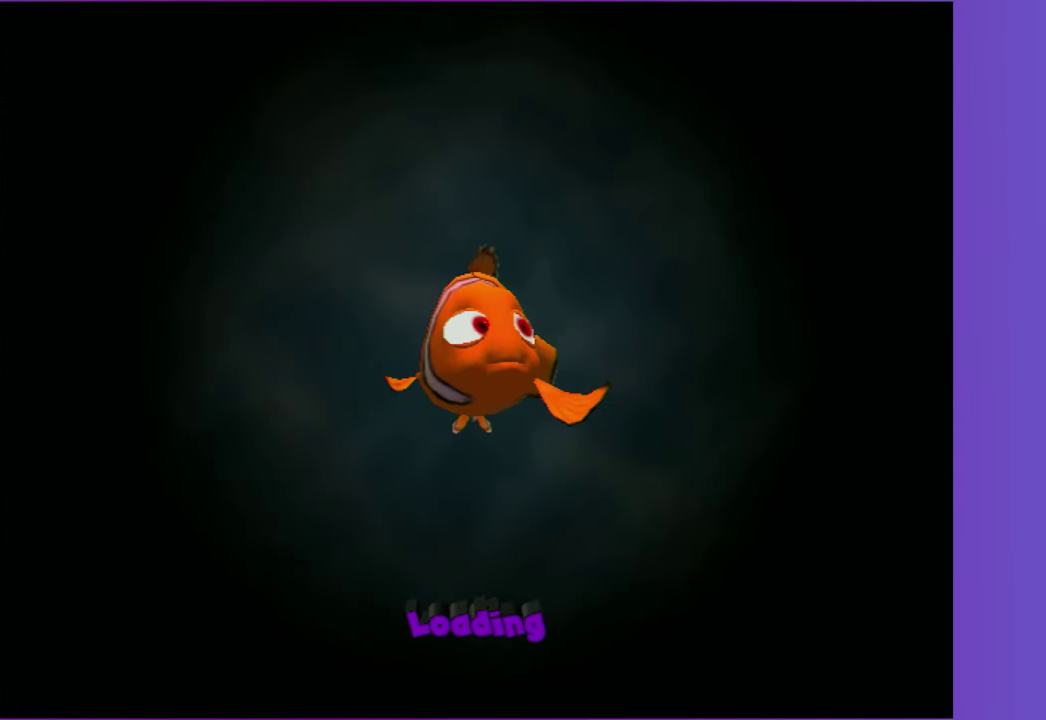
{"buttons": ["DPAD_RIGHT"], "left_stick": "center", "right_stick": "center", "events": [[33, "DPAD_RIGHT", "up"], [100, "DPAD_RIGHT", "down"], [217, "DPAD_RIGHT", "up"], [300, "DPAD_RIGHT", "down"], [417, "DPAD_RIGHT", "up"], [500, "DPAD_RIGHT", "down"]]}
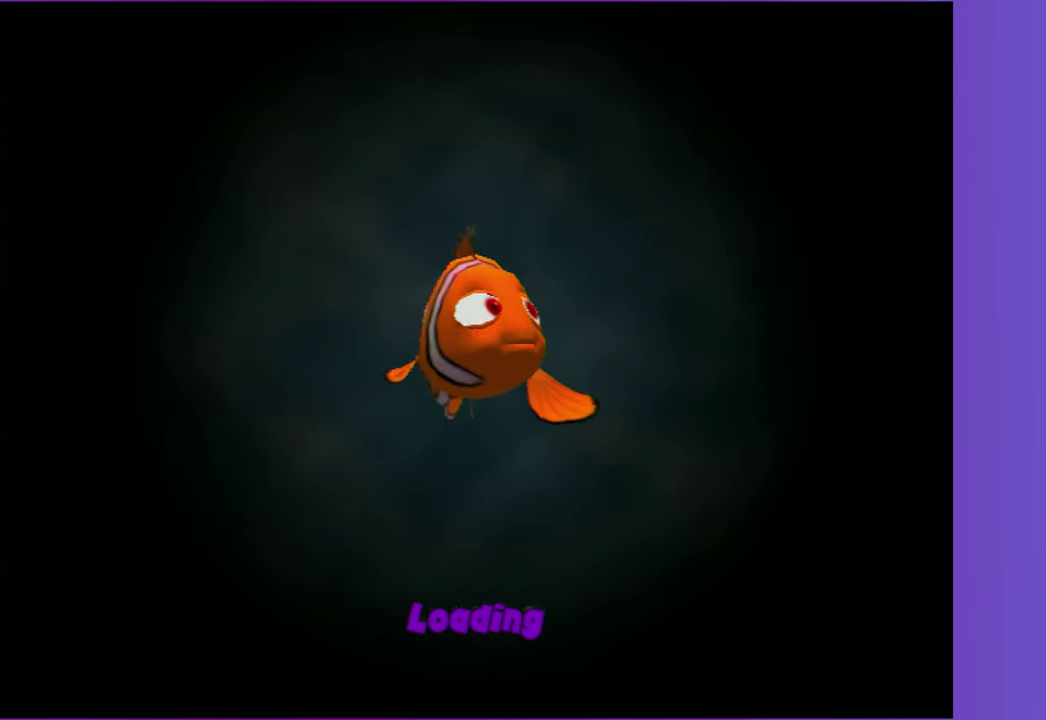
{"buttons": ["DPAD_RIGHT"], "left_stick": "center", "right_stick": "center", "events": [[83, "DPAD_RIGHT", "up"], [150, "DPAD_RIGHT", "down"], [250, "DPAD_RIGHT", "up"], [333, "DPAD_RIGHT", "down"], [433, "DPAD_RIGHT", "up"], [500, "DPAD_RIGHT", "down"]]}
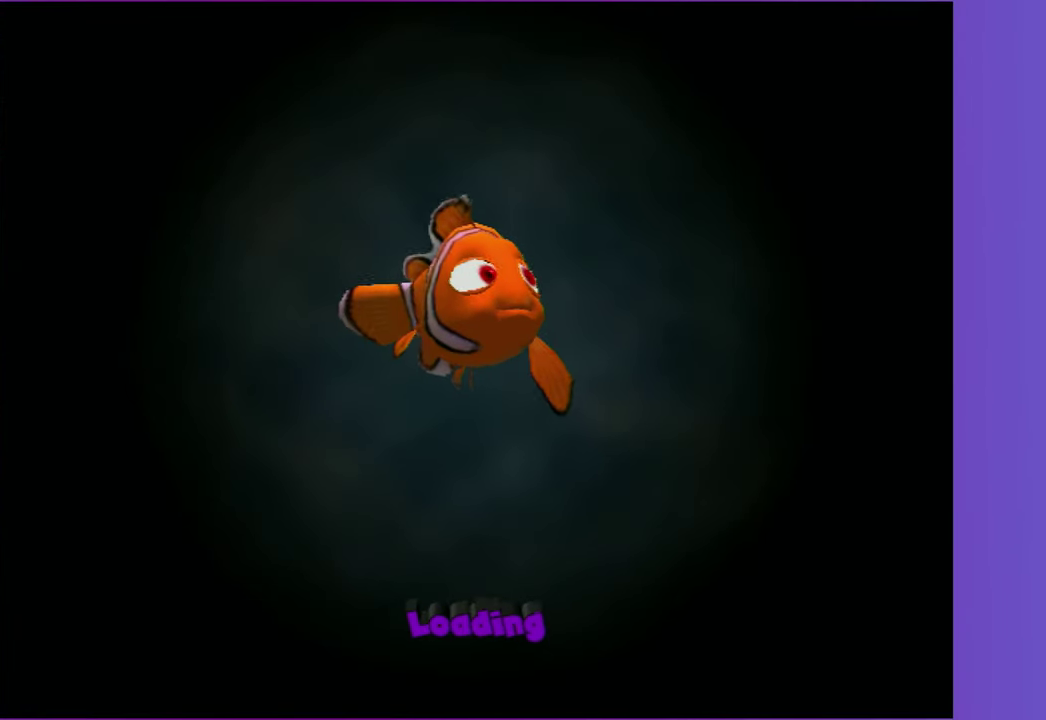
{"buttons": [], "left_stick": "center", "right_stick": "center", "events": [[100, "DPAD_RIGHT", "up"], [183, "DPAD_RIGHT", "down"], [283, "DPAD_RIGHT", "up"], [367, "DPAD_RIGHT", "down"], [467, "DPAD_RIGHT", "up"]]}
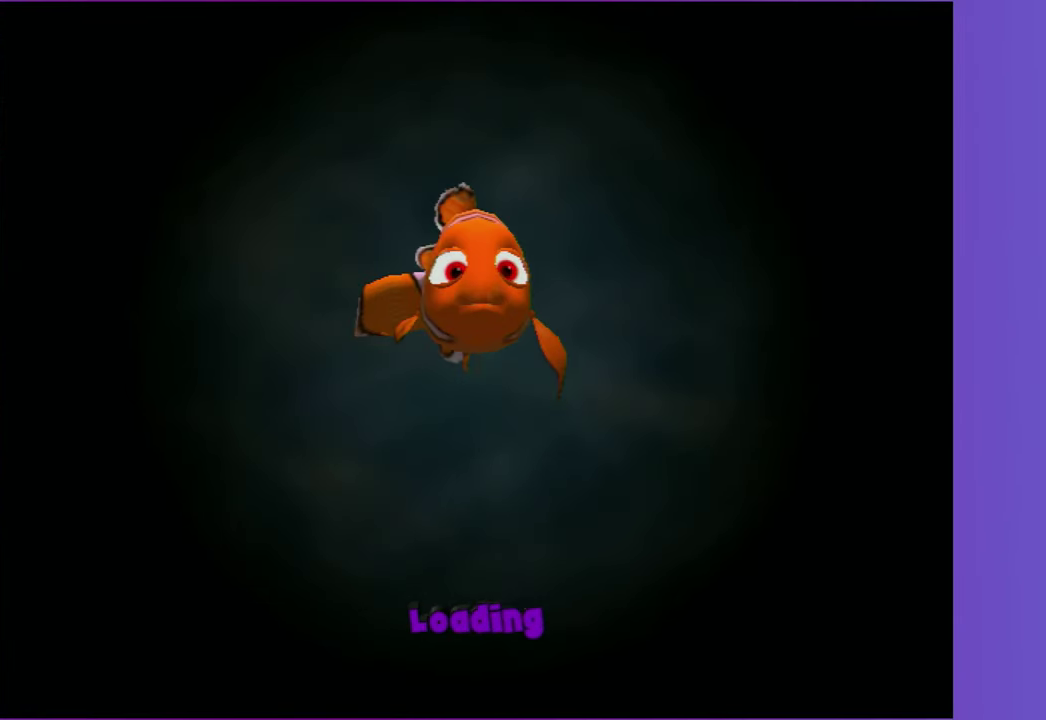
{"buttons": ["DPAD_RIGHT"], "left_stick": "center", "right_stick": "center", "events": [[50, "DPAD_RIGHT", "down"], [167, "DPAD_RIGHT", "up"], [233, "DPAD_RIGHT", "down"], [350, "DPAD_RIGHT", "up"], [433, "DPAD_RIGHT", "down"]]}
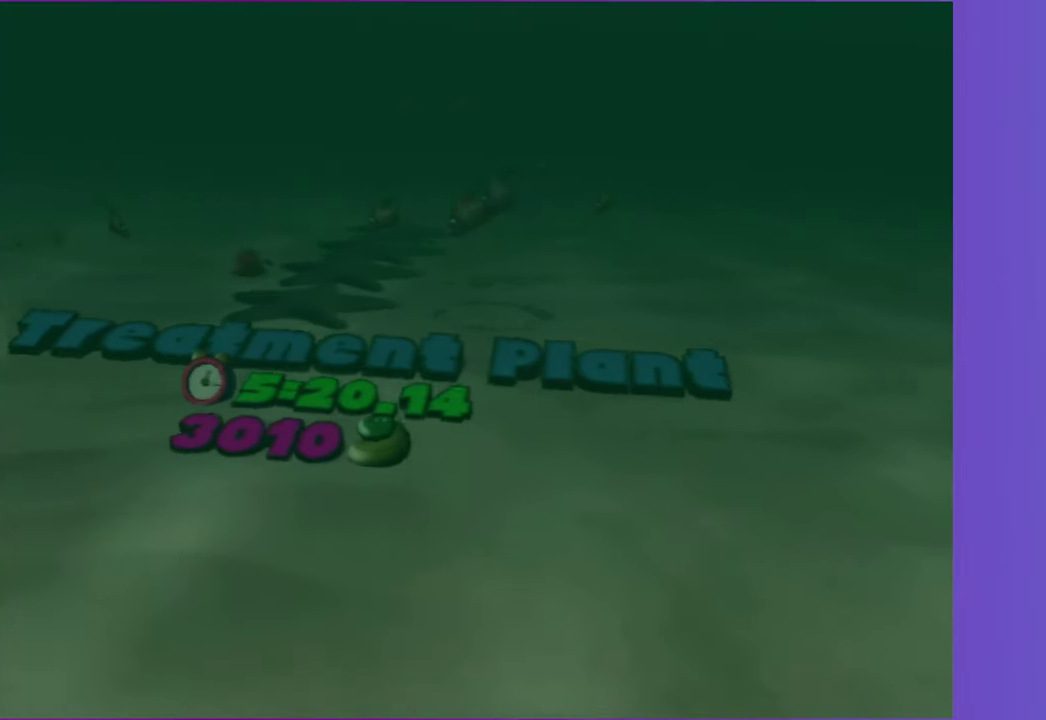
{"buttons": [], "left_stick": "center", "right_stick": "center", "events": [[33, "DPAD_RIGHT", "up"], [183, "A", "down"], [283, "A", "up"]]}
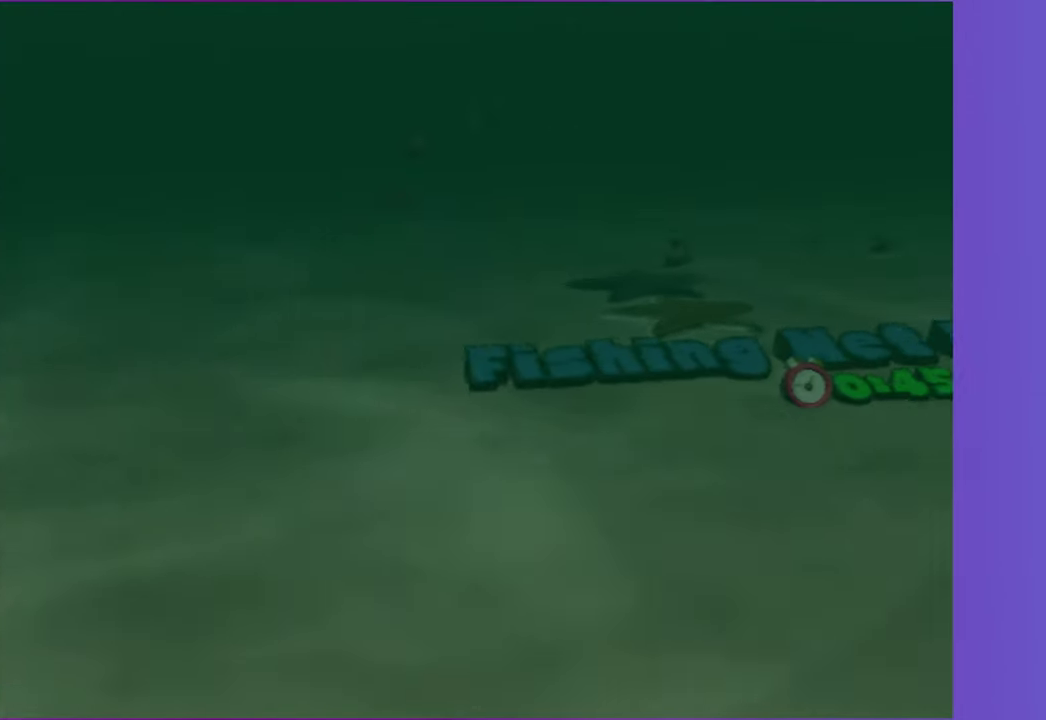
{"buttons": [], "left_stick": "center", "right_stick": "center", "events": [[33, "A", "down"], [117, "A", "up"], [217, "A", "down"], [300, "A", "up"], [400, "A", "down"], [500, "A", "up"]]}
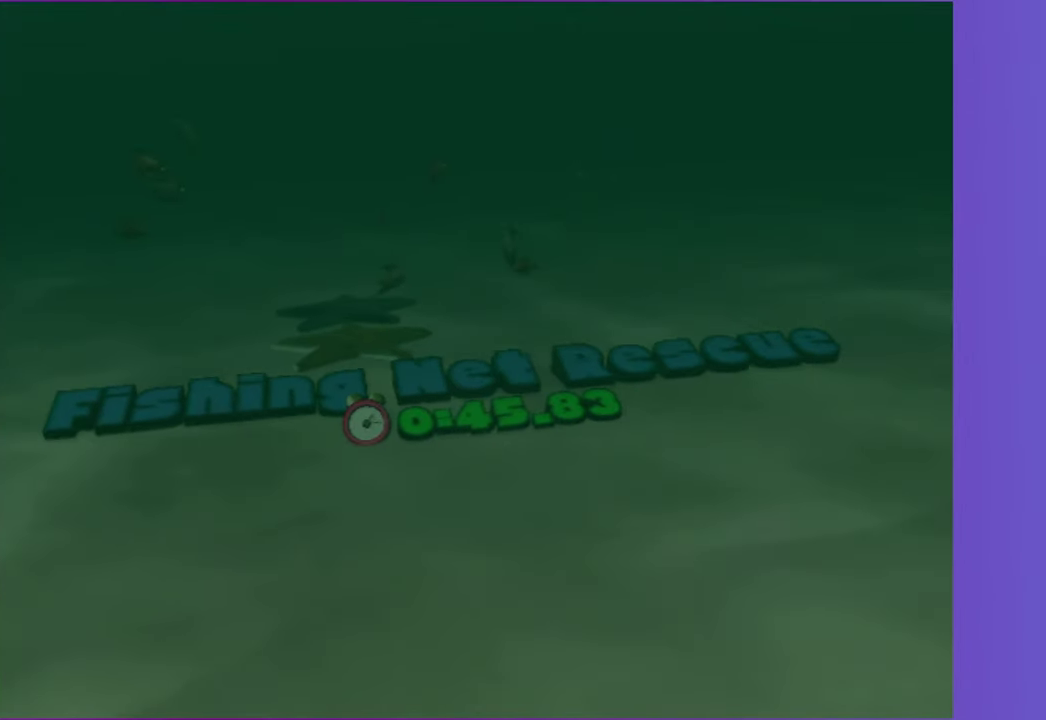
{"buttons": [], "left_stick": "center", "right_stick": "center", "events": [[50, "A", "down"], [150, "A", "up"], [233, "A", "down"], [350, "A", "up"], [417, "A", "down"], [500, "A", "up"]]}
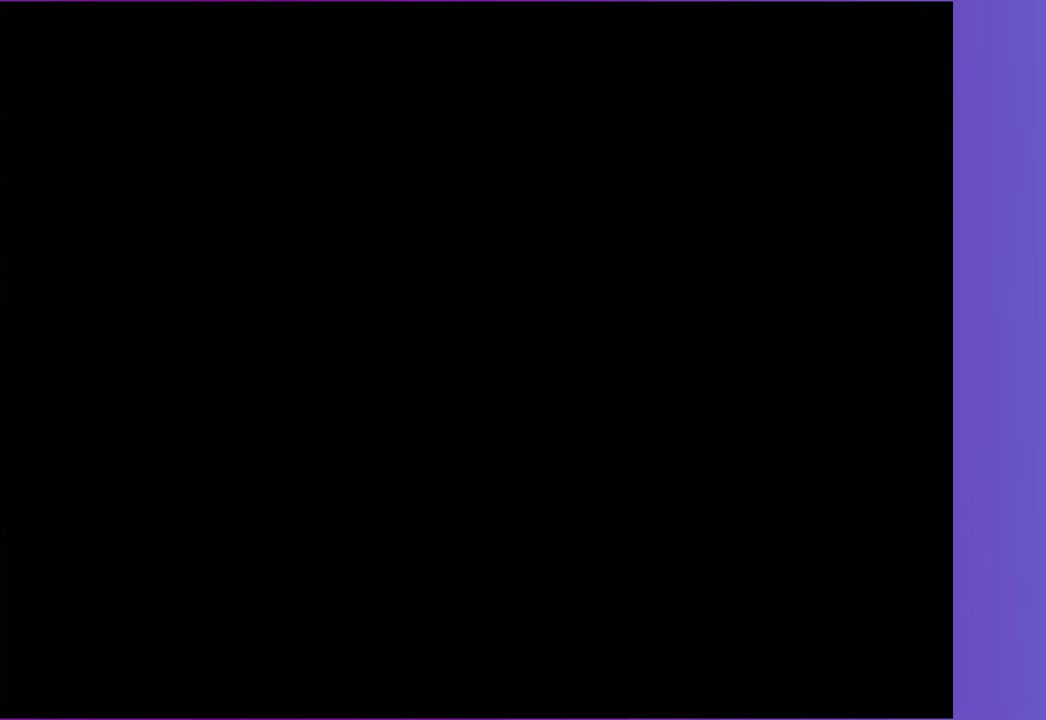
{"buttons": ["A"], "left_stick": "center", "right_stick": "center", "events": [[83, "A", "down"], [200, "A", "up"], [267, "A", "down"], [333, "A", "up"], [467, "A", "down"]]}
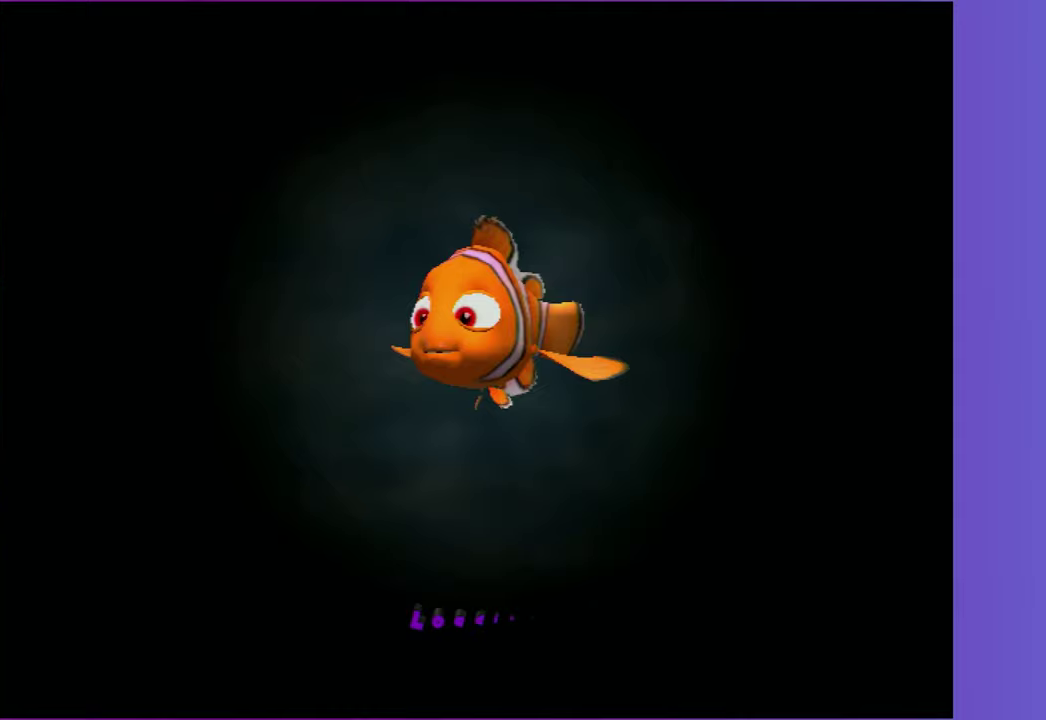
{"buttons": [], "left_stick": "center", "right_stick": "center", "events": [[50, "A", "up"], [433, "A", "down"], [500, "A", "up"]]}
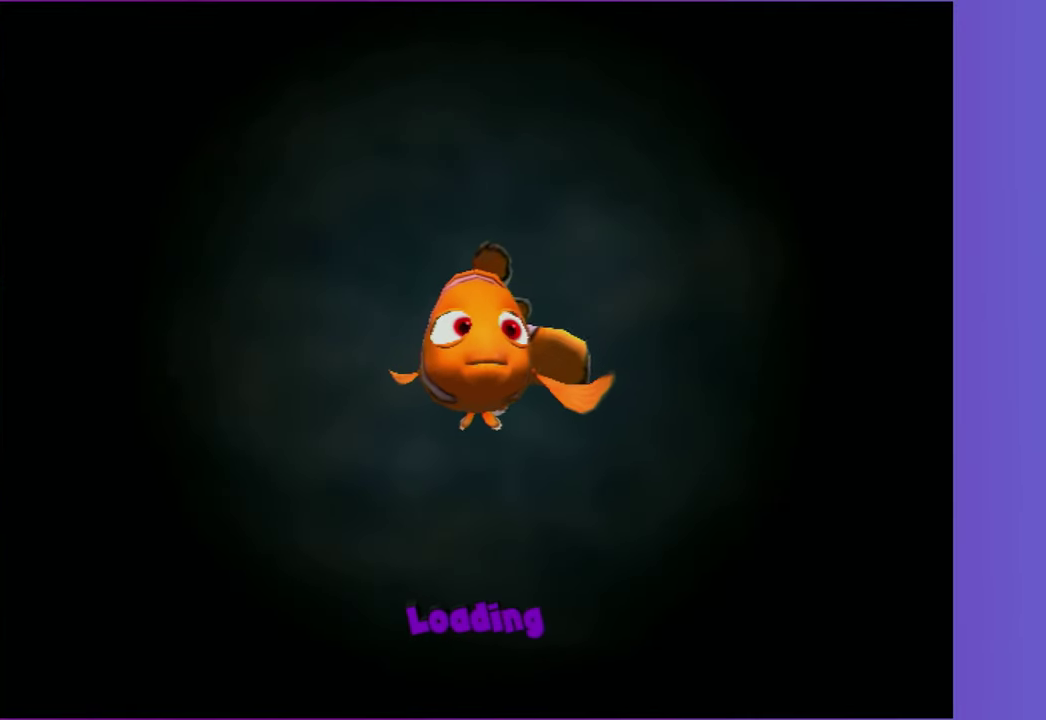
{"buttons": ["A"], "left_stick": "center", "right_stick": "center", "events": [[117, "A", "down"], [183, "A", "up"], [300, "A", "down"], [383, "A", "up"], [483, "A", "down"]]}
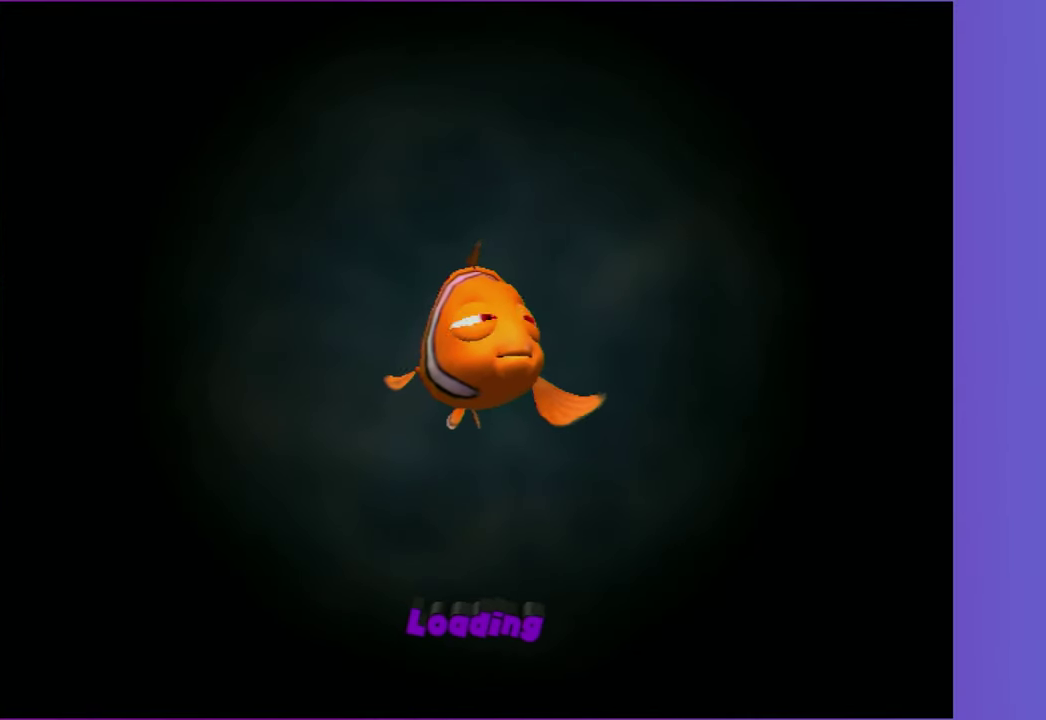
{"buttons": [], "left_stick": "center", "right_stick": "center", "events": [[33, "A", "up"], [150, "A", "down"], [267, "A", "up"], [417, "A", "down"], [467, "A", "up"]]}
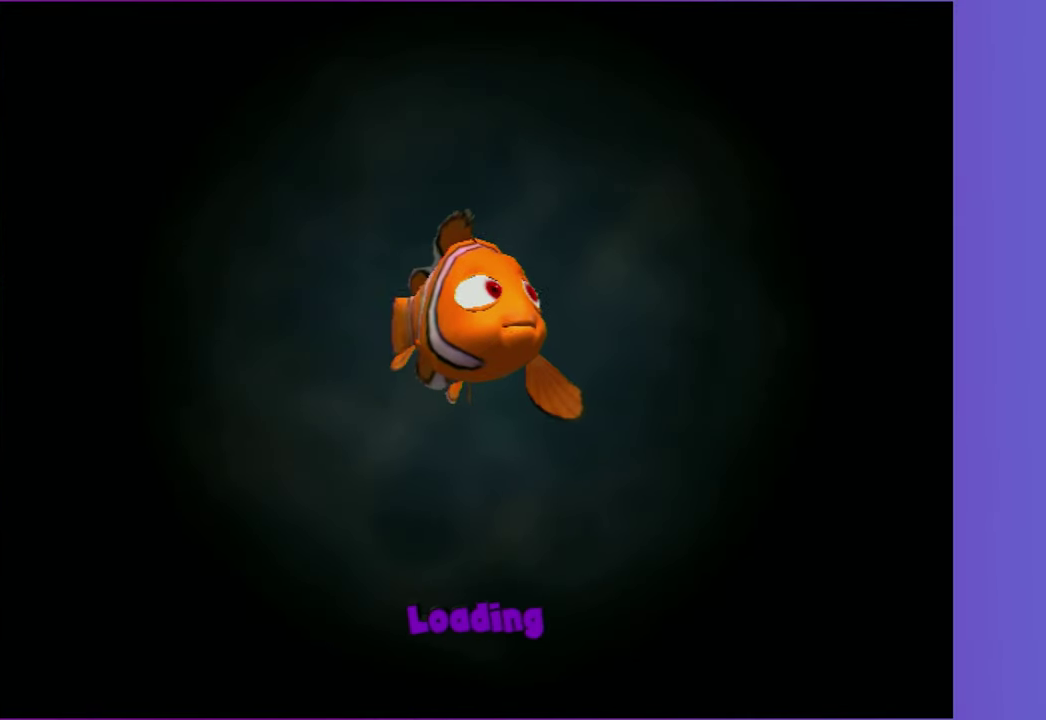
{"buttons": [], "left_stick": "center", "right_stick": "center", "events": []}
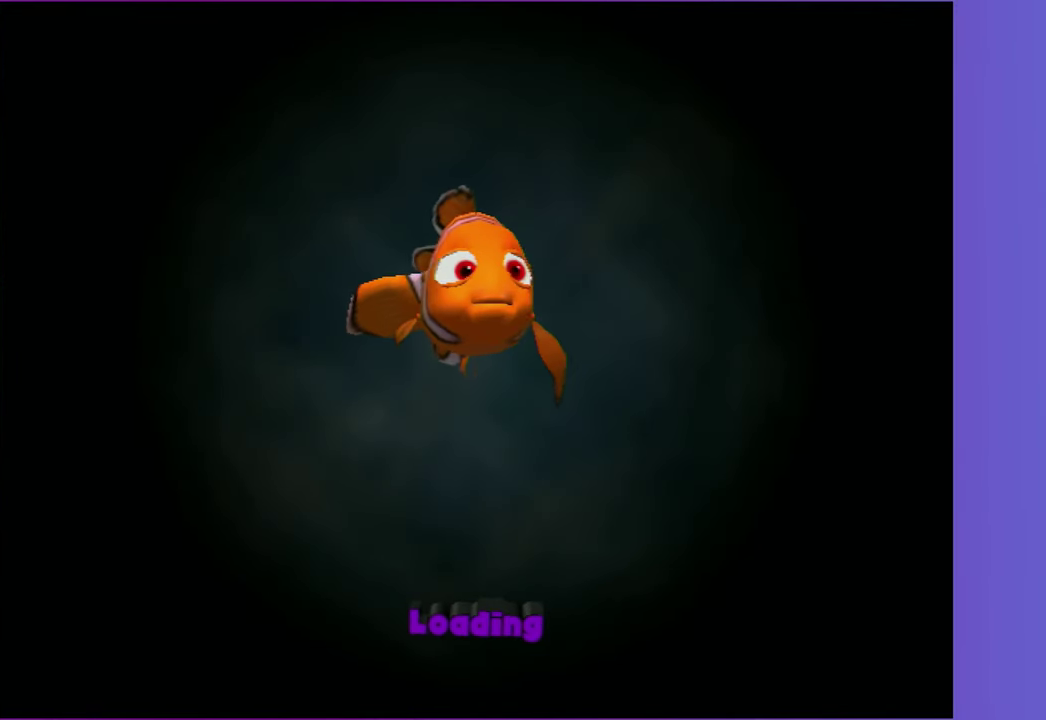
{"buttons": [], "left_stick": "right", "right_stick": "center", "events": [[83, "left_stick", "right"]]}
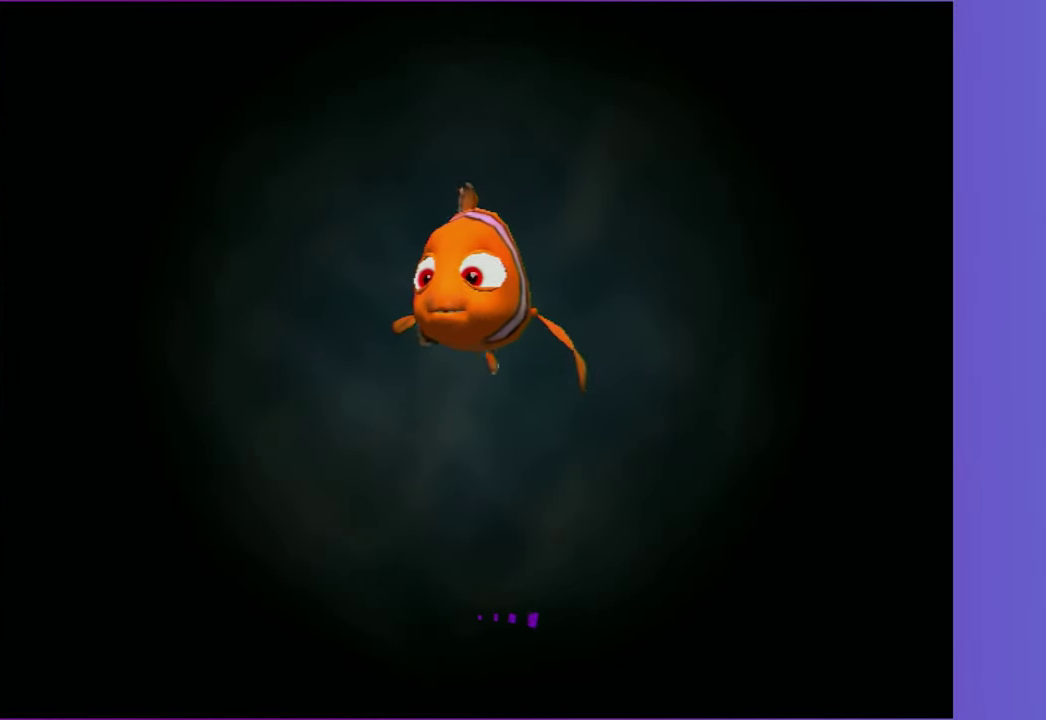
{"buttons": [], "left_stick": "right", "right_stick": "center", "events": []}